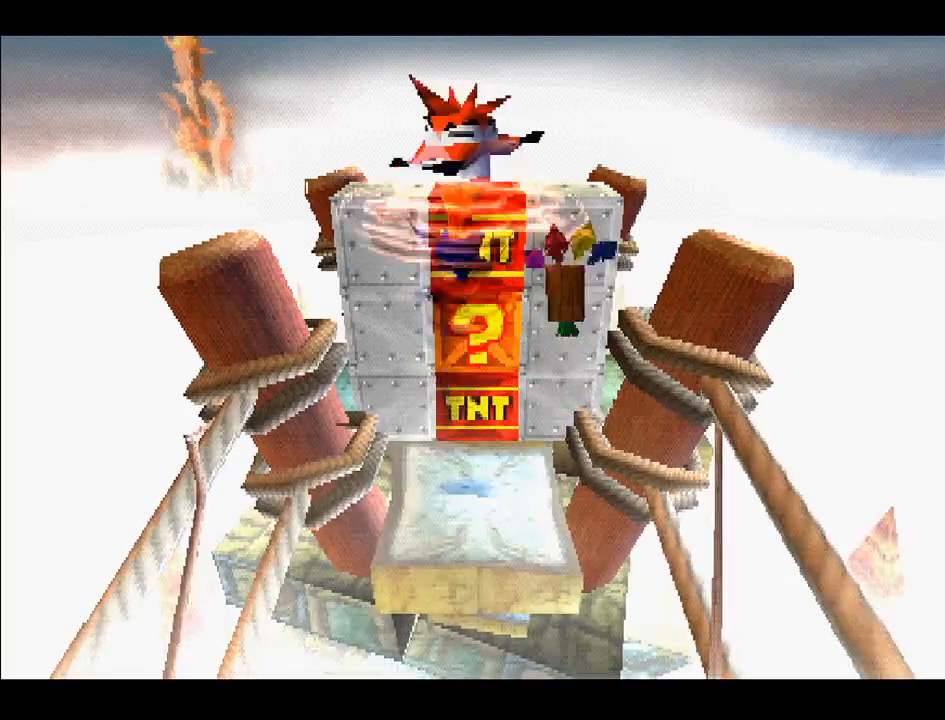
Gameplay with a controller (PlayStation layout); each line is a JSON object with the inputs held at the frame after it. "events" lists button and stick changes between this image and that frame as [ms after this image, input, new state], when the widget could be followed in between. Not read: L3 R3 left_stick.
{"buttons": [], "right_stick": "center", "events": []}
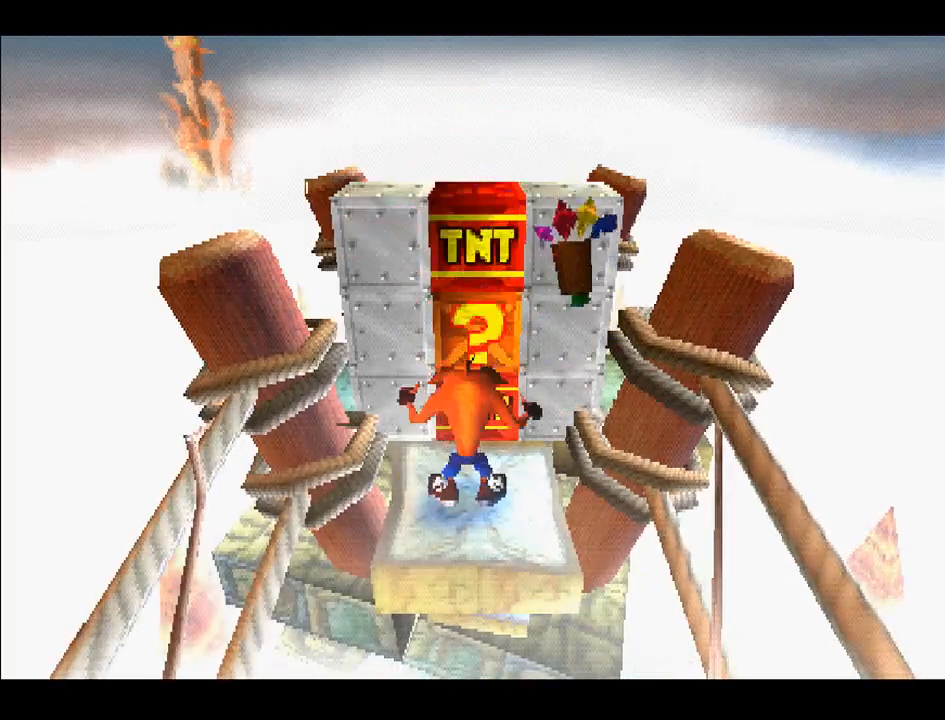
{"buttons": ["CROSS"], "right_stick": "center", "events": [[33, "DPAD_UP", "down"], [133, "DPAD_UP", "up"], [417, "CROSS", "down"]]}
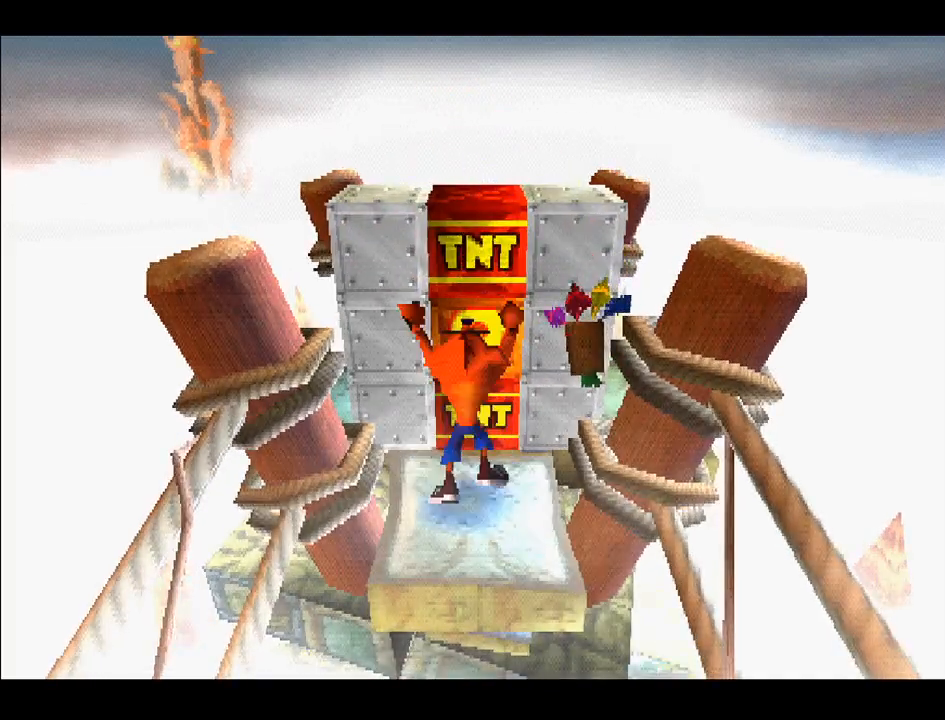
{"buttons": [], "right_stick": "center", "events": [[33, "CROSS", "up"], [117, "SQUARE", "down"], [183, "SQUARE", "up"]]}
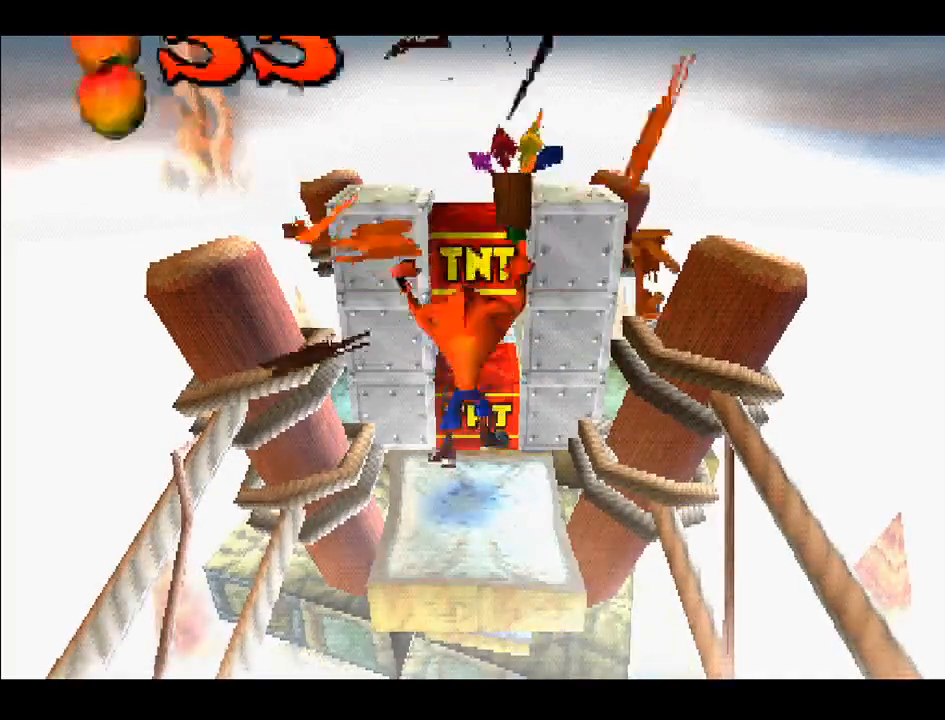
{"buttons": [], "right_stick": "center", "events": [[400, "DPAD_DOWN", "down"], [500, "DPAD_DOWN", "up"]]}
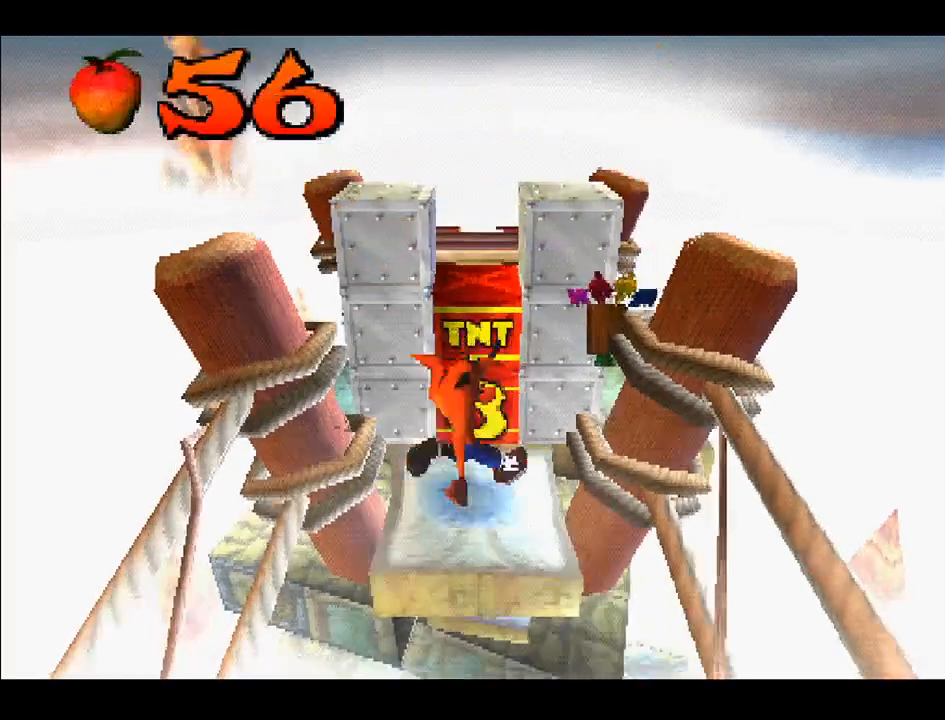
{"buttons": ["CROSS", "DPAD_UP"], "right_stick": "center", "events": [[200, "DPAD_UP", "down"], [350, "CROSS", "down"]]}
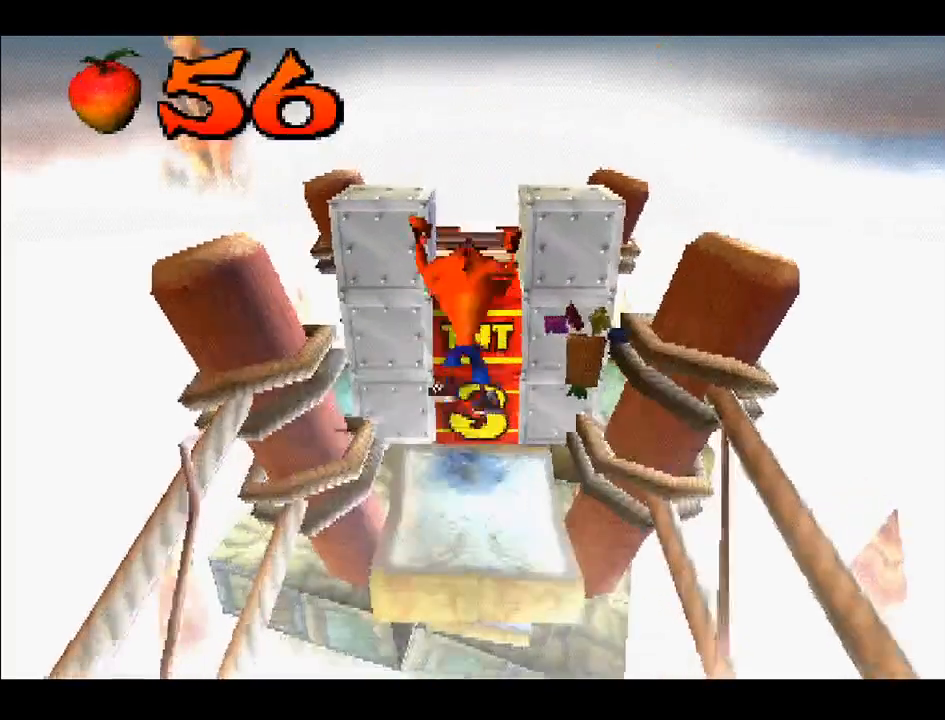
{"buttons": ["DPAD_UP"], "right_stick": "center", "events": [[50, "CROSS", "up"]]}
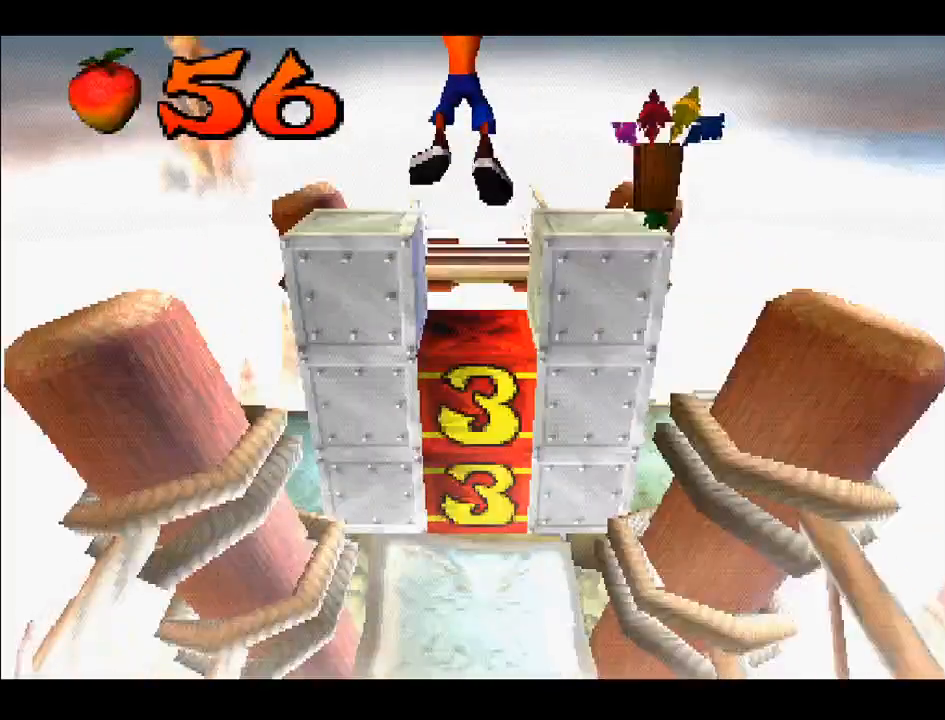
{"buttons": ["DPAD_DOWN"], "right_stick": "center", "events": [[50, "DPAD_UP", "up"], [383, "DPAD_DOWN", "down"]]}
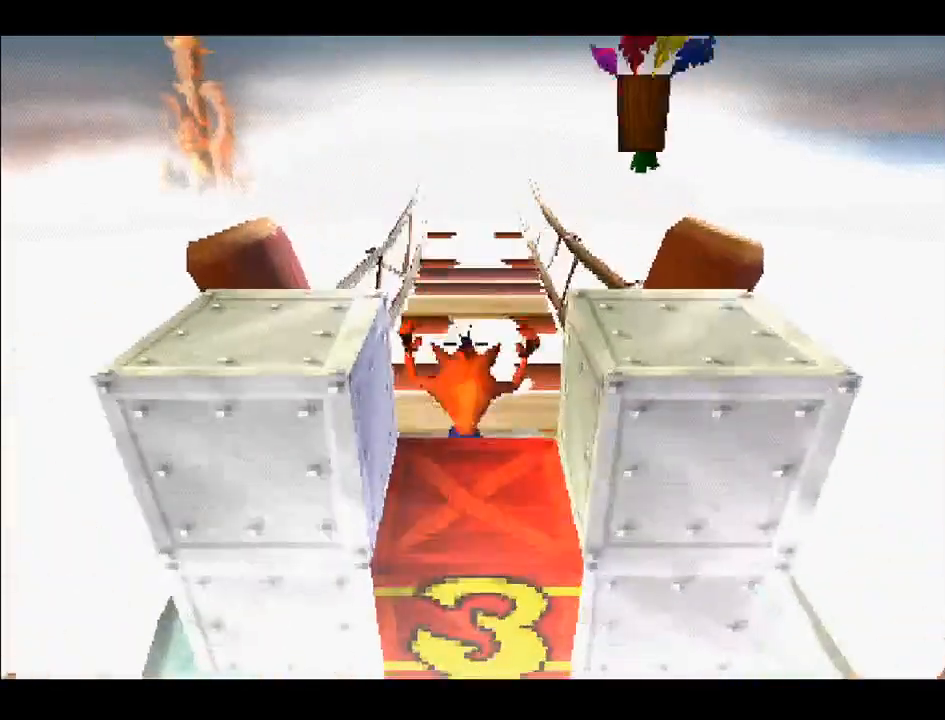
{"buttons": ["DPAD_UP"], "right_stick": "center", "events": [[67, "DPAD_DOWN", "up"], [233, "DPAD_UP", "down"]]}
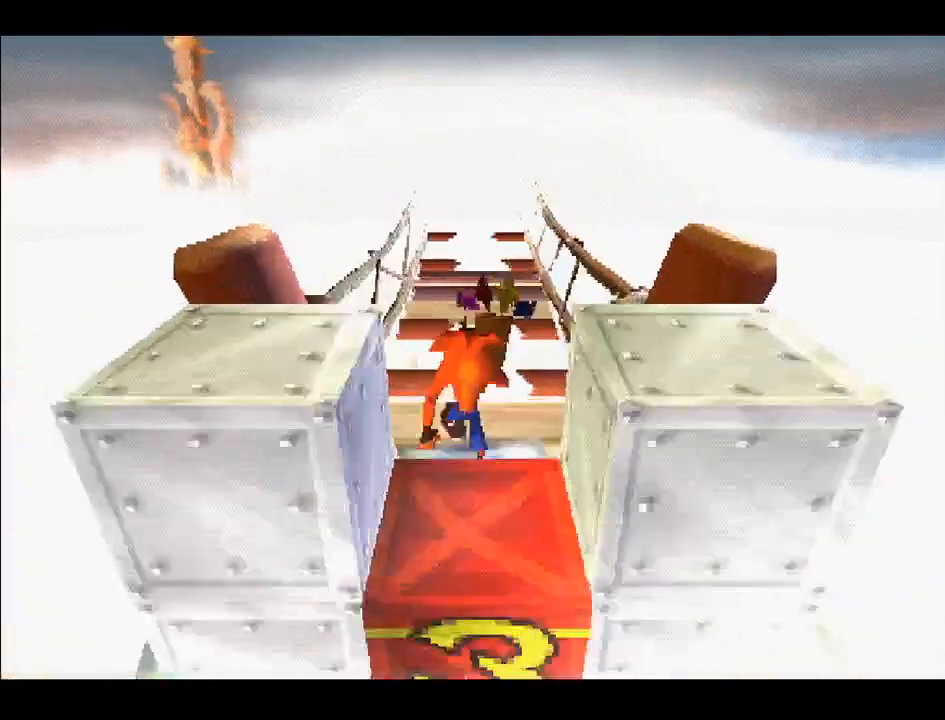
{"buttons": ["CROSS", "DPAD_UP"], "right_stick": "center", "events": [[150, "CROSS", "down"]]}
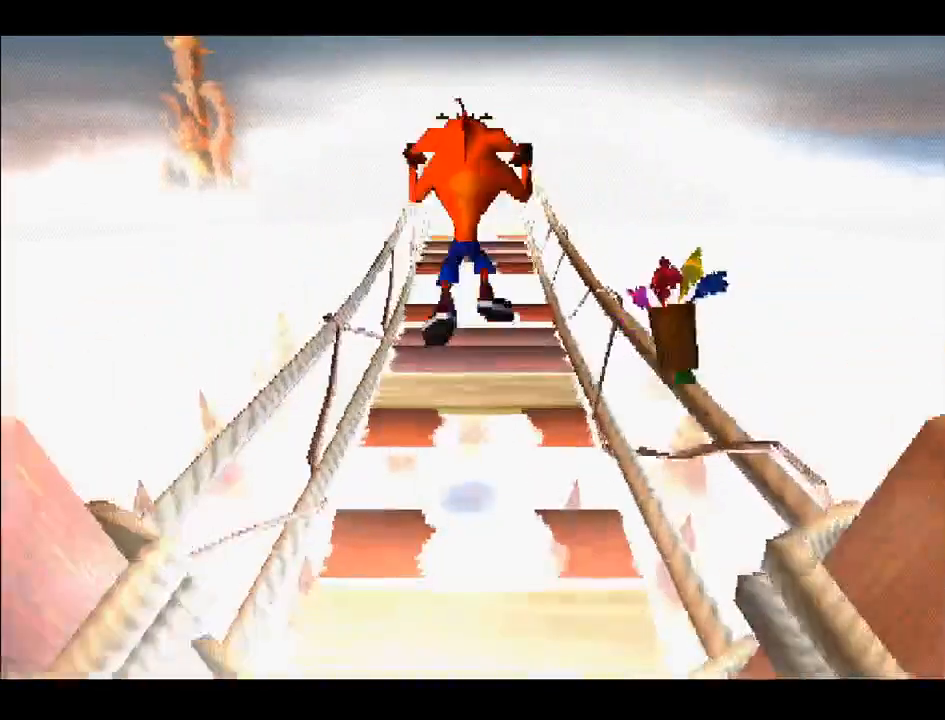
{"buttons": [], "right_stick": "center", "events": [[333, "CROSS", "up"], [433, "DPAD_UP", "up"]]}
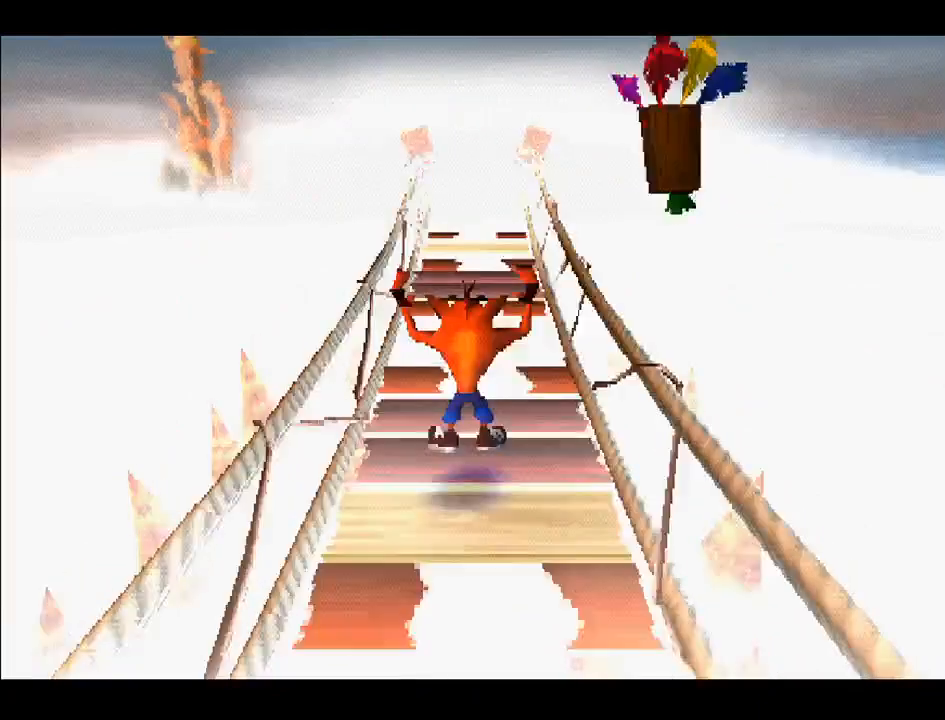
{"buttons": [], "right_stick": "center", "events": [[117, "DPAD_DOWN", "down"], [383, "DPAD_DOWN", "up"]]}
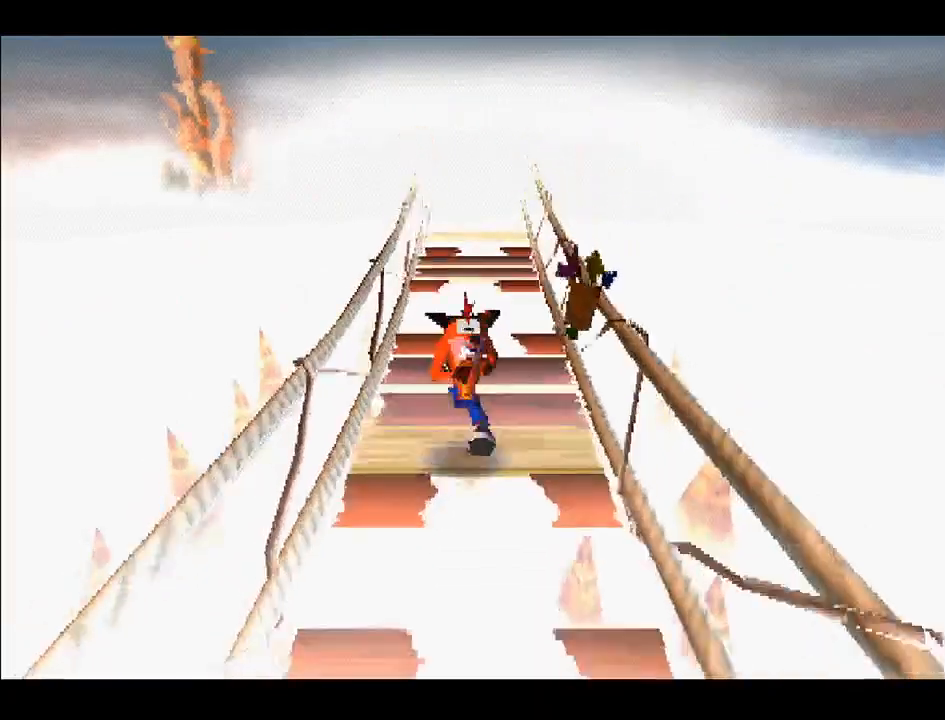
{"buttons": ["CROSS", "DPAD_UP"], "right_stick": "center", "events": [[67, "DPAD_UP", "down"], [233, "CROSS", "down"]]}
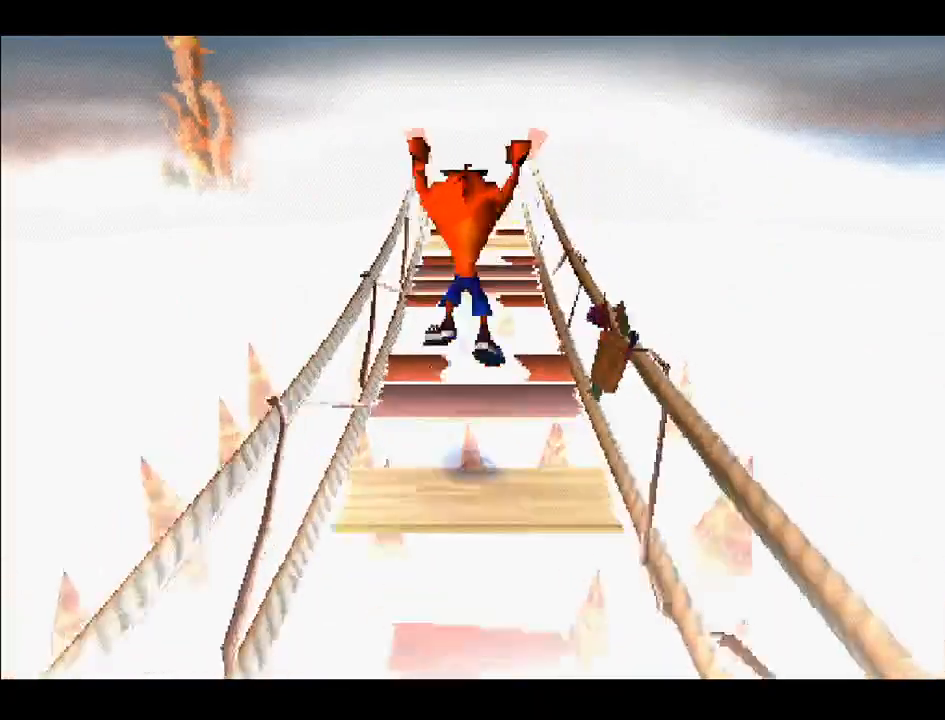
{"buttons": ["DPAD_DOWN", "DPAD_LEFT"], "right_stick": "center", "events": [[117, "CROSS", "up"], [300, "DPAD_LEFT", "down"], [333, "DPAD_UP", "up"], [367, "DPAD_DOWN", "down"]]}
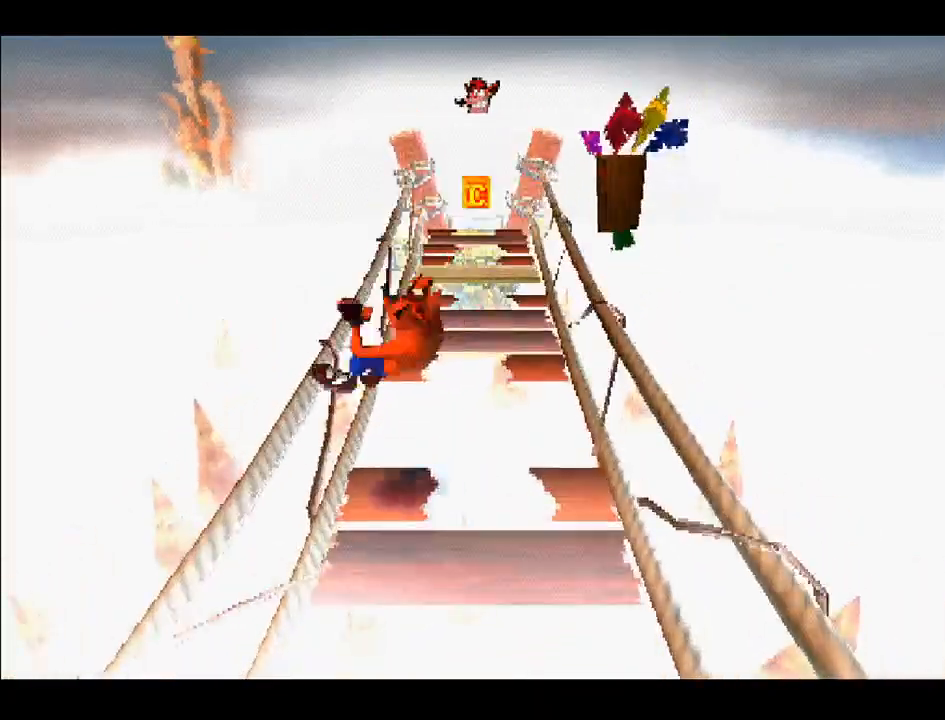
{"buttons": ["DPAD_UP"], "right_stick": "center", "events": [[133, "DPAD_DOWN", "up"], [150, "CROSS", "down"], [167, "DPAD_LEFT", "up"], [167, "DPAD_UP", "down"], [483, "CROSS", "up"]]}
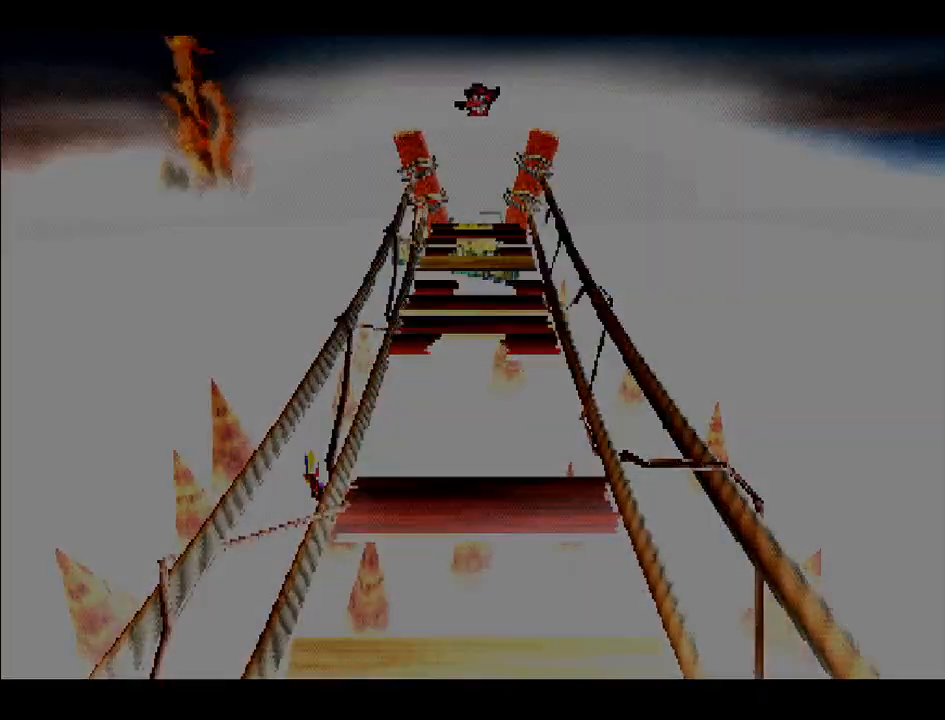
{"buttons": [], "right_stick": "center", "events": [[50, "DPAD_UP", "up"]]}
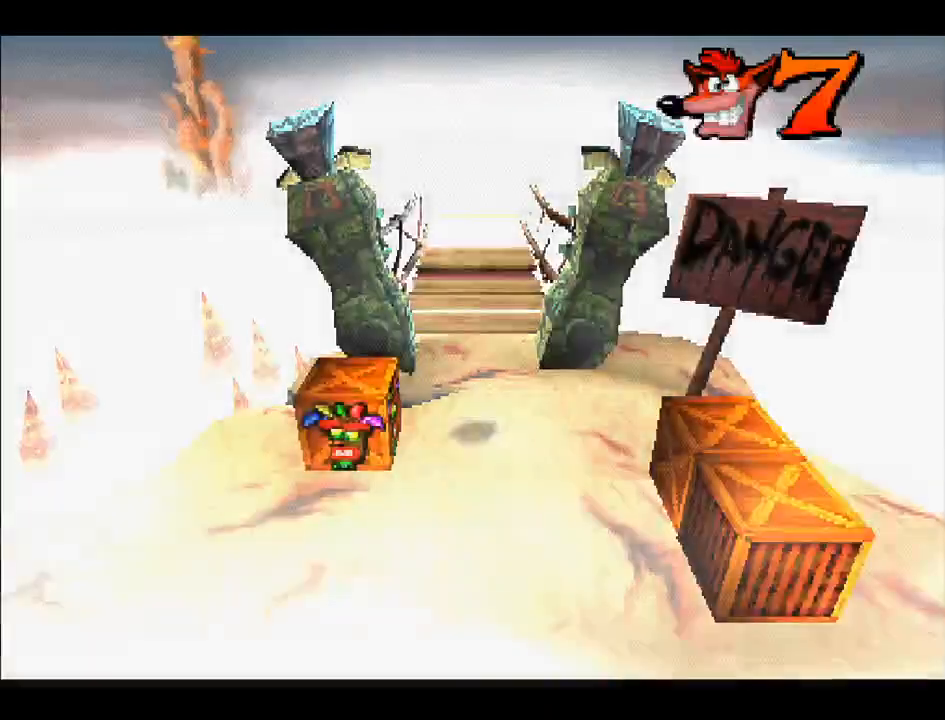
{"buttons": [], "right_stick": "center", "events": []}
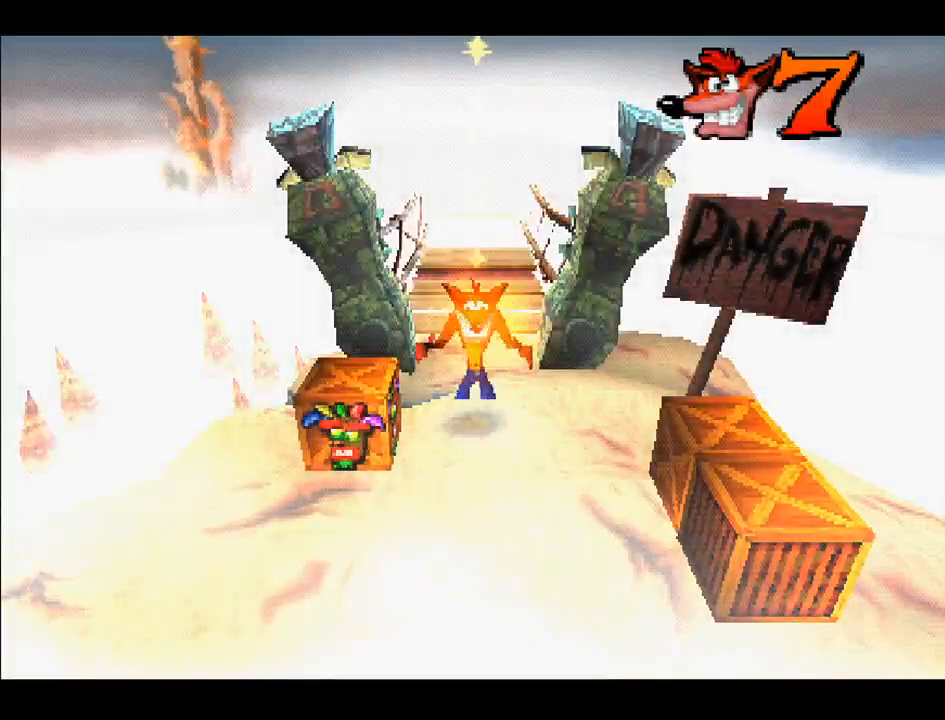
{"buttons": ["DPAD_DOWN"], "right_stick": "center", "events": [[167, "DPAD_LEFT", "down"], [233, "SQUARE", "down"], [283, "DPAD_DOWN", "down"], [317, "DPAD_LEFT", "up"], [333, "SQUARE", "up"]]}
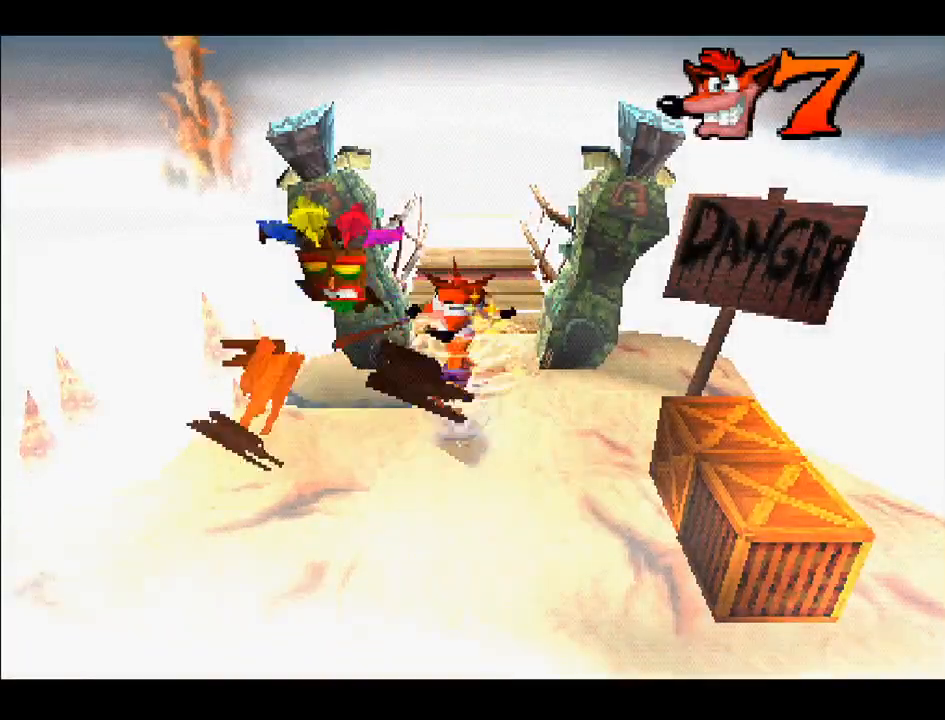
{"buttons": ["DPAD_UP"], "right_stick": "center", "events": [[33, "DPAD_DOWN", "up"], [267, "DPAD_LEFT", "down"], [483, "DPAD_UP", "down"], [500, "DPAD_LEFT", "up"]]}
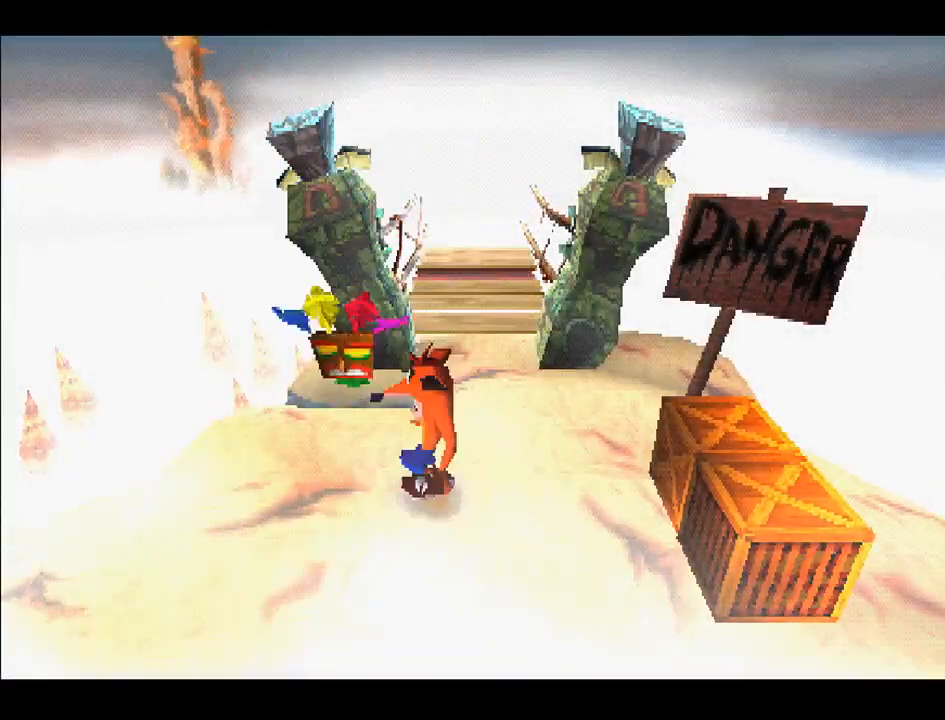
{"buttons": ["DPAD_DOWN"], "right_stick": "center", "events": [[233, "DPAD_RIGHT", "down"], [233, "DPAD_UP", "up"], [283, "DPAD_DOWN", "down"], [483, "DPAD_RIGHT", "up"]]}
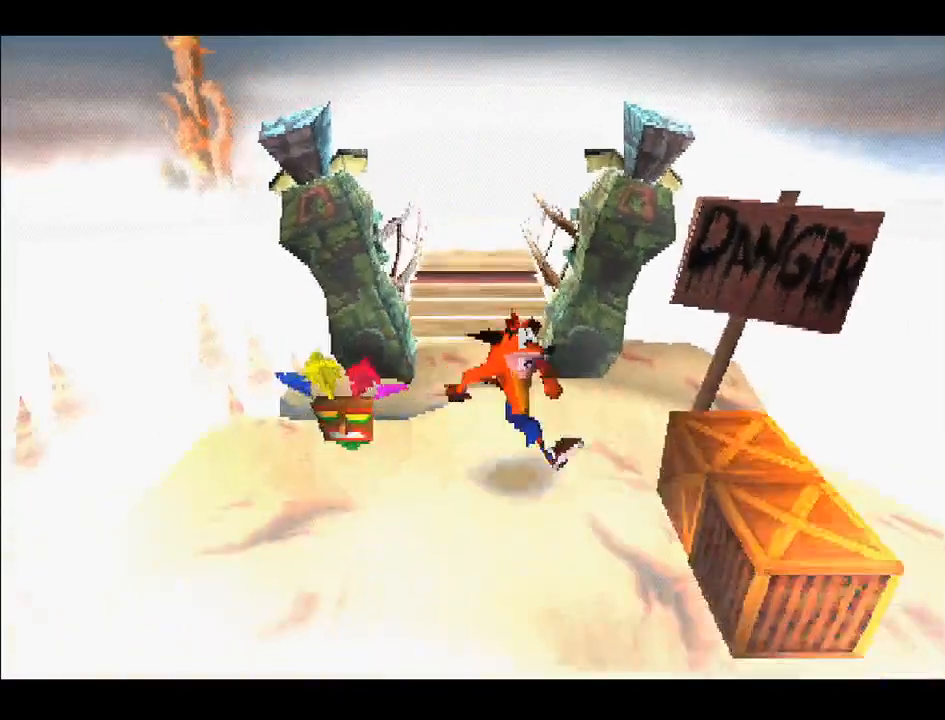
{"buttons": ["DPAD_UP", "DPAD_RIGHT"], "right_stick": "center", "events": [[83, "DPAD_LEFT", "down"], [133, "DPAD_DOWN", "up"], [217, "DPAD_UP", "down"], [417, "DPAD_LEFT", "up"], [500, "DPAD_RIGHT", "down"]]}
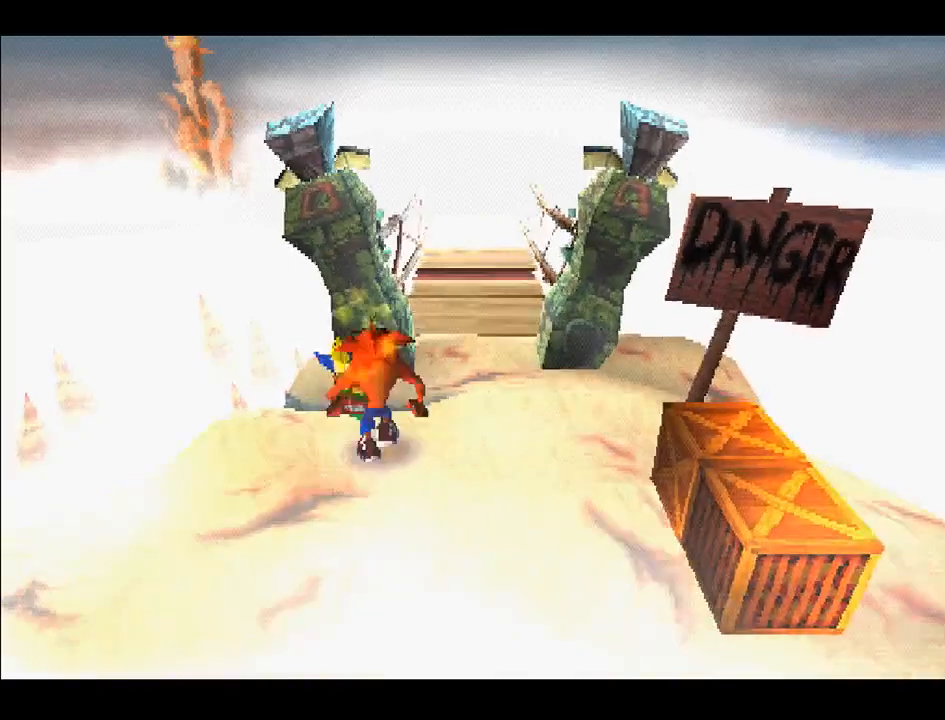
{"buttons": ["CROSS", "DPAD_DOWN", "DPAD_RIGHT"], "right_stick": "center", "events": [[17, "DPAD_UP", "up"], [83, "DPAD_DOWN", "down"], [433, "CROSS", "down"]]}
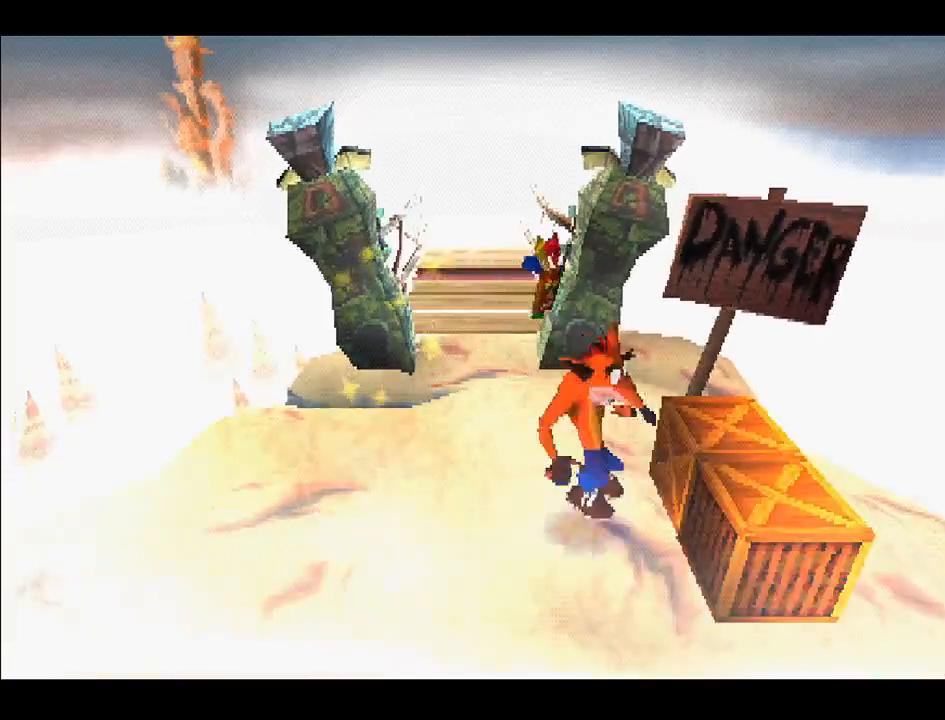
{"buttons": [], "right_stick": "center", "events": [[83, "CROSS", "up"], [117, "DPAD_DOWN", "up"], [167, "DPAD_RIGHT", "up"], [300, "DPAD_LEFT", "down"], [500, "DPAD_LEFT", "up"]]}
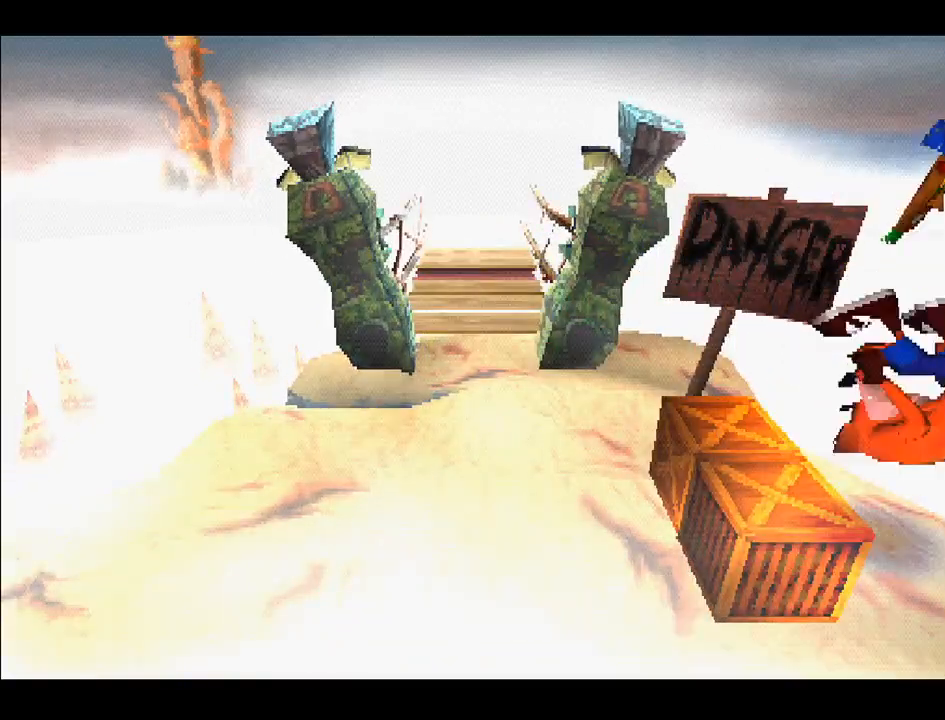
{"buttons": [], "right_stick": "center", "events": [[283, "DPAD_LEFT", "down"], [350, "DPAD_LEFT", "up"]]}
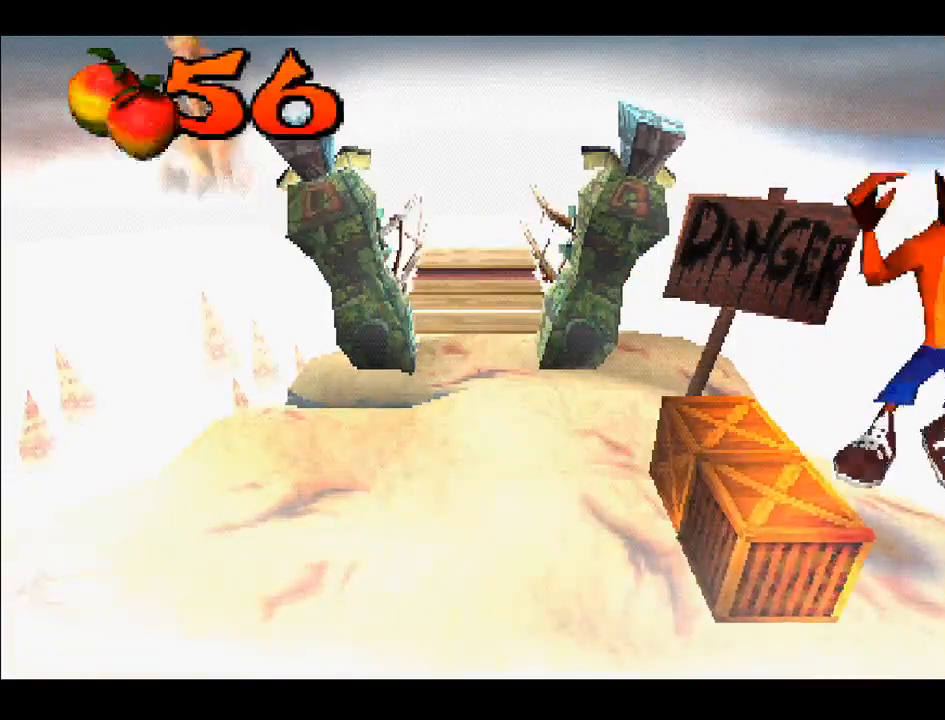
{"buttons": [], "right_stick": "center", "events": [[17, "DPAD_LEFT", "down"], [150, "DPAD_LEFT", "up"], [350, "DPAD_UP", "down"], [417, "DPAD_UP", "up"]]}
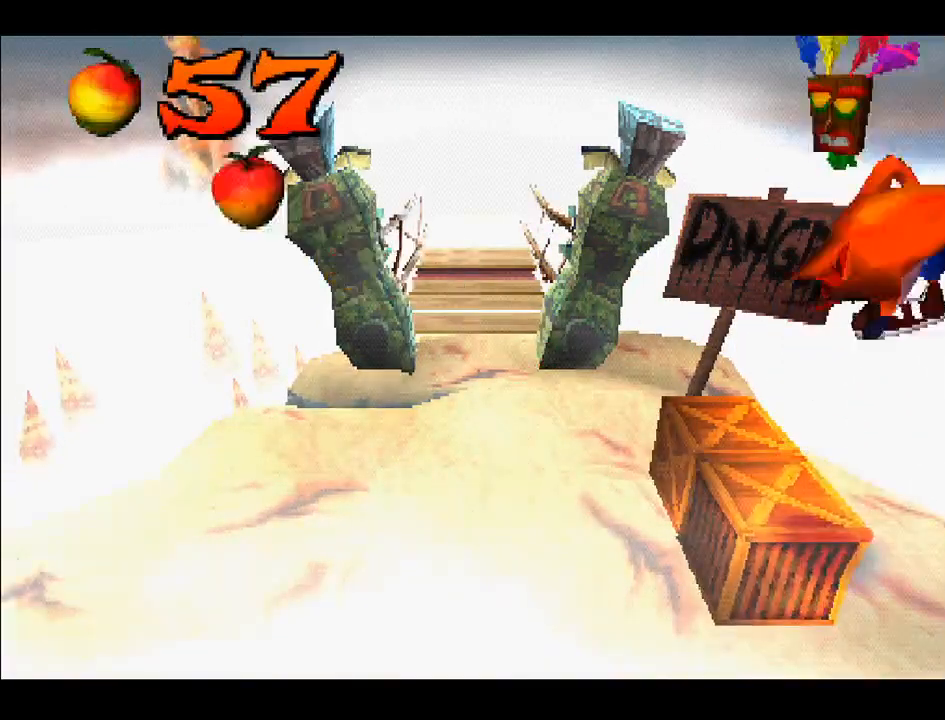
{"buttons": ["DPAD_UP"], "right_stick": "center", "events": [[483, "DPAD_UP", "down"]]}
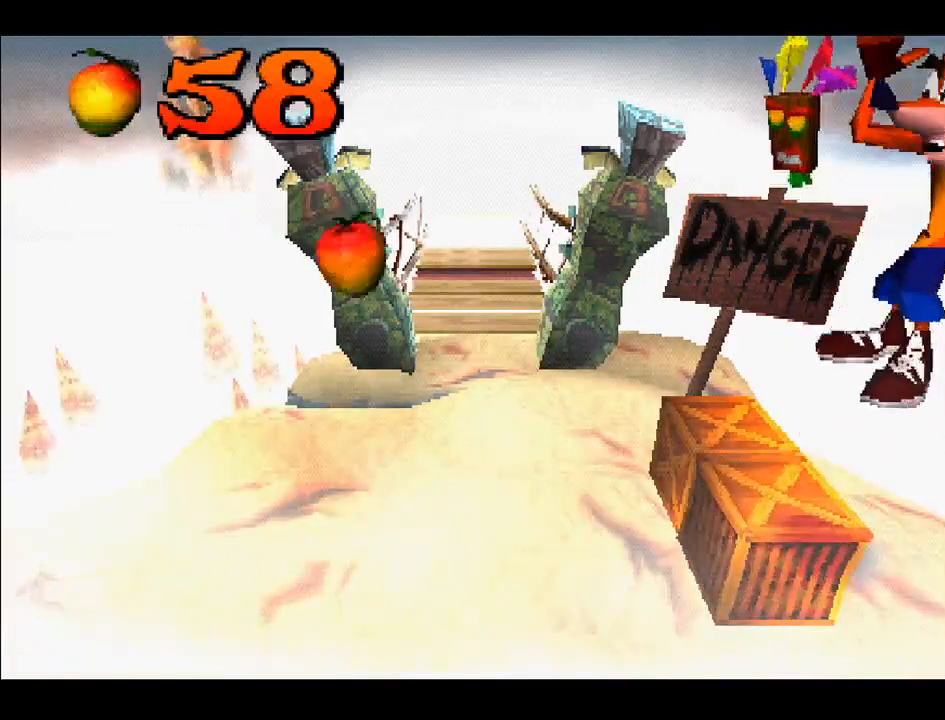
{"buttons": [], "right_stick": "center", "events": [[100, "DPAD_UP", "up"]]}
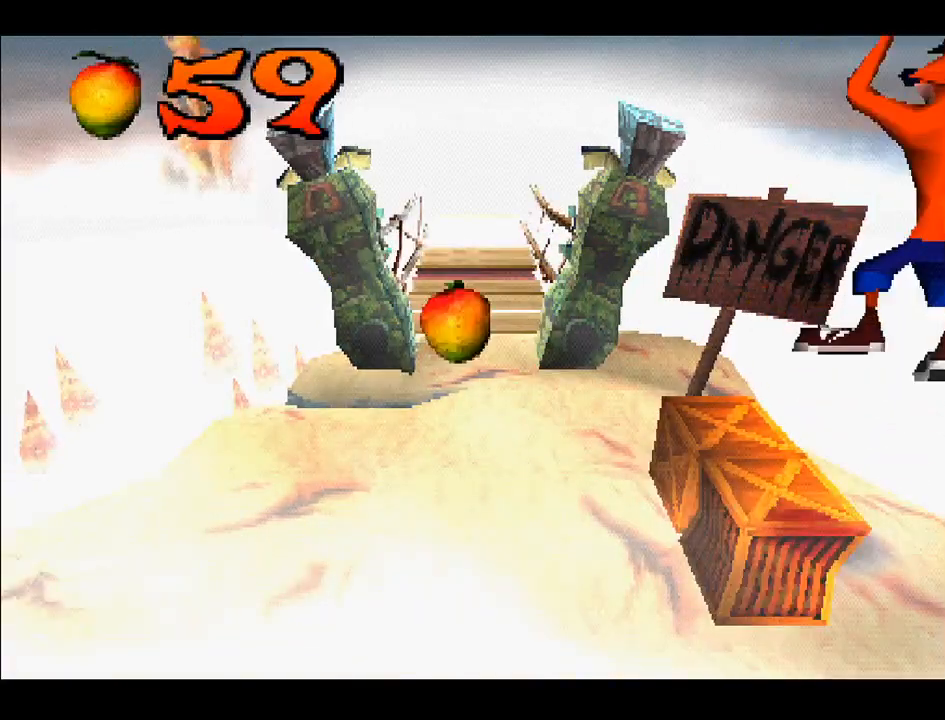
{"buttons": [], "right_stick": "center", "events": []}